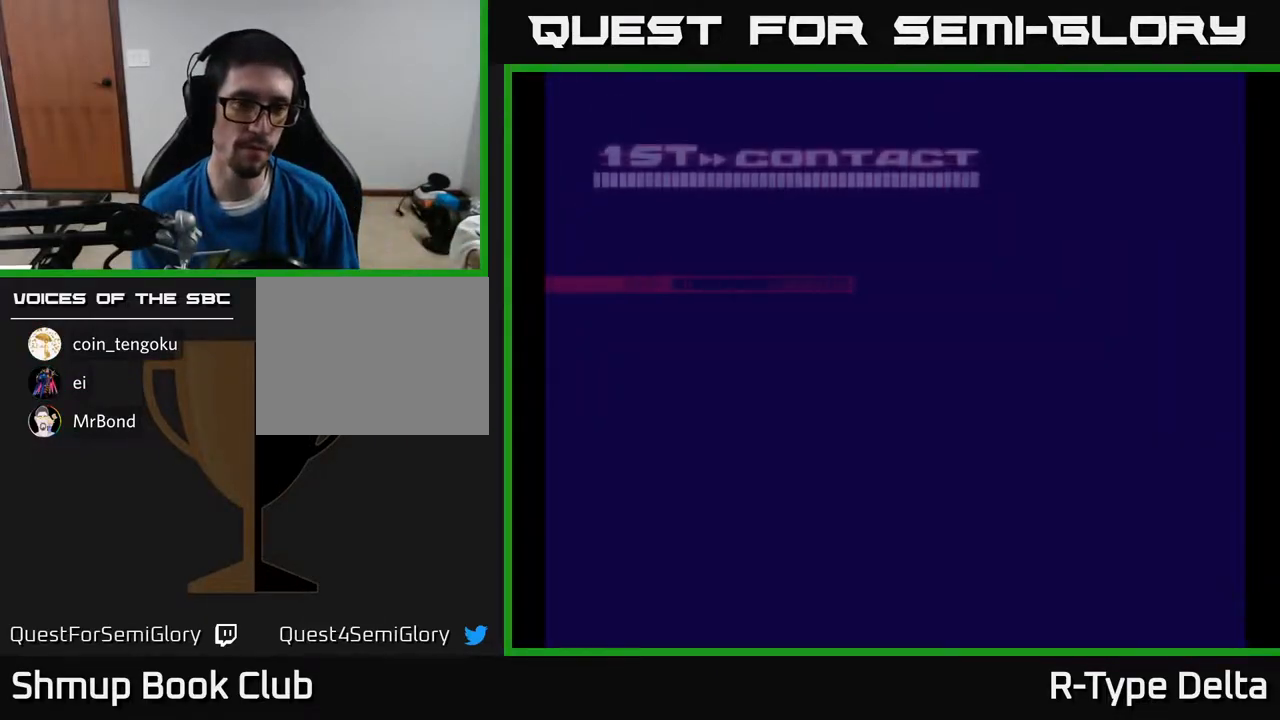
Gameplay with a controller (Xbox layout); each line is a JSON object with the inputs held at the frame after it. "events" lists button and stick changes between this image and that frame as [ms after this image, input, new state], when the widget could be followed in between. Not read: left_stick right_stick.
{"buttons": ["A"], "events": [[267, "A", "down"], [317, "X", "down"], [383, "A", "up"], [467, "X", "up"], [483, "A", "down"]]}
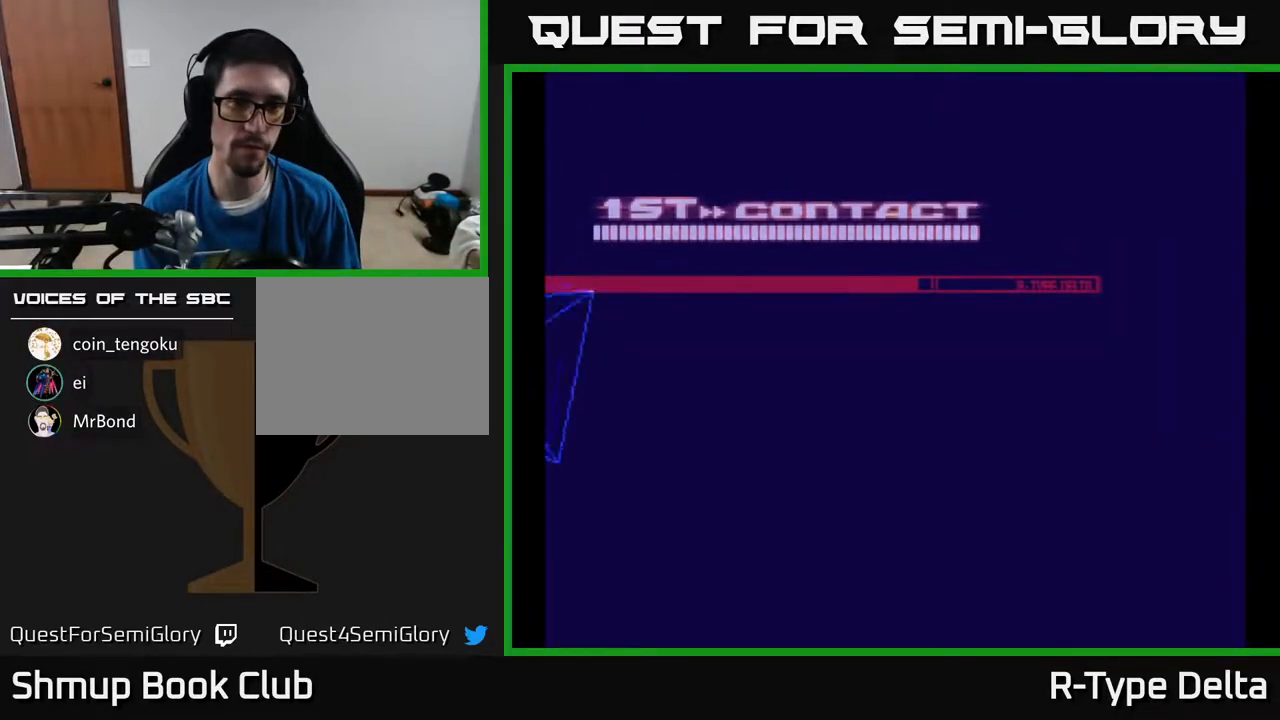
{"buttons": ["X"], "events": [[50, "A", "up"], [67, "X", "down"], [167, "A", "down"], [183, "X", "up"], [267, "X", "down"], [300, "A", "up"], [383, "A", "down"], [400, "X", "up"], [467, "X", "down"], [500, "A", "up"]]}
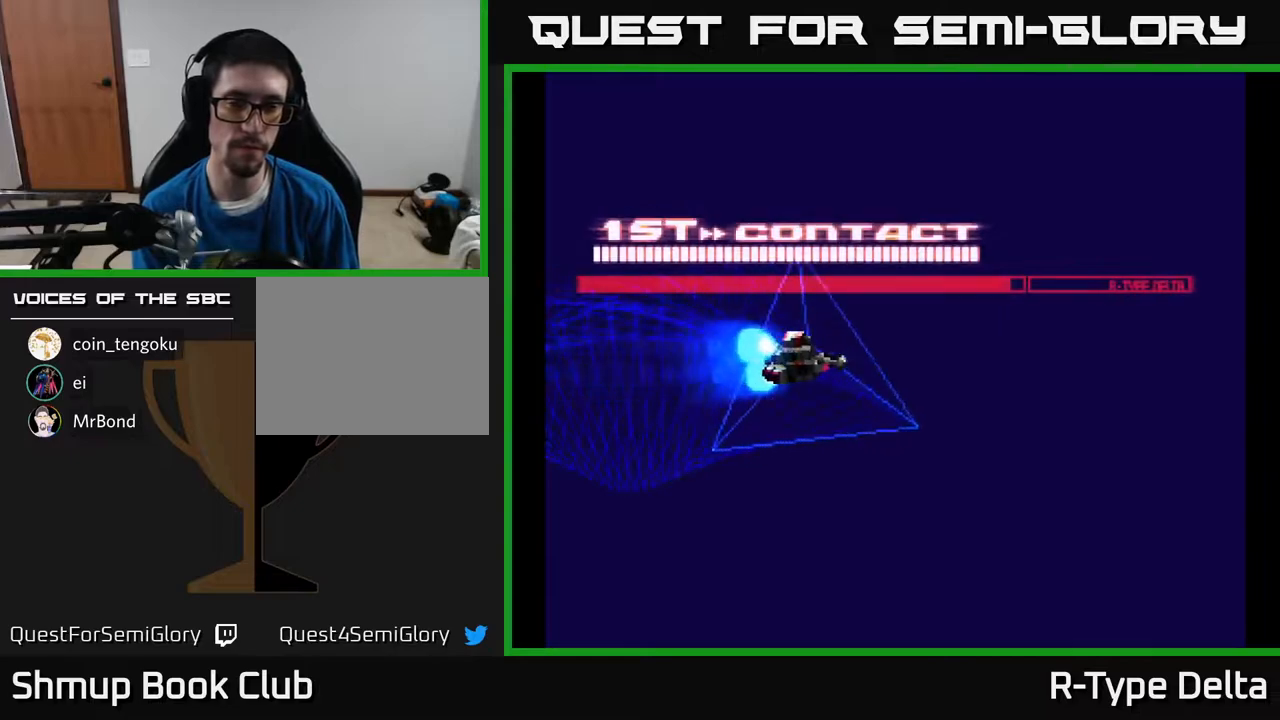
{"buttons": [], "events": [[83, "A", "down"], [117, "X", "up"], [217, "A", "up"]]}
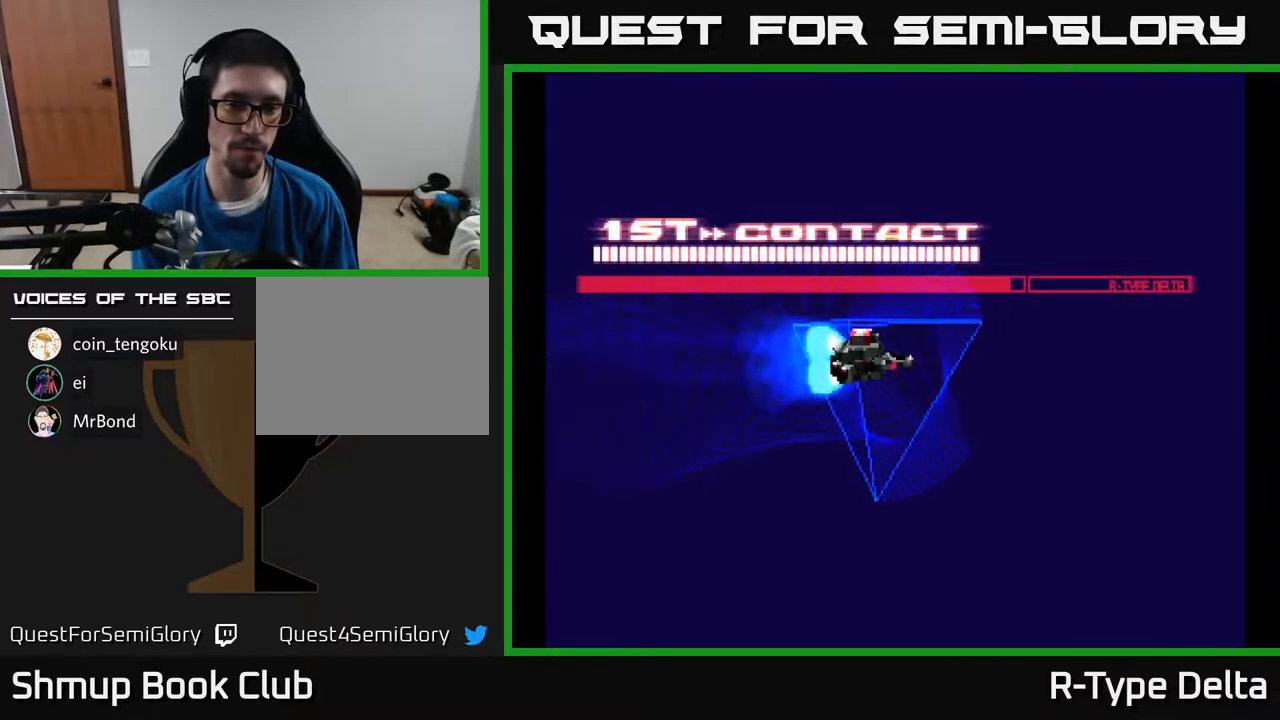
{"buttons": [], "events": []}
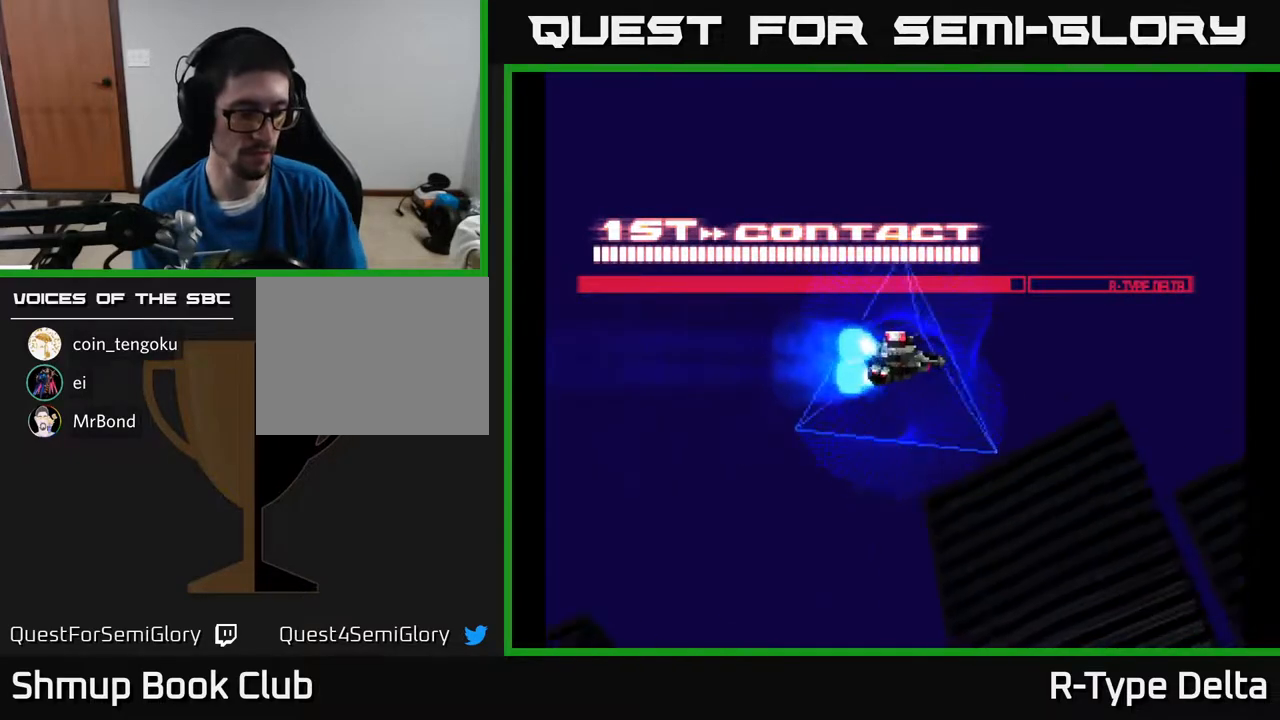
{"buttons": [], "events": []}
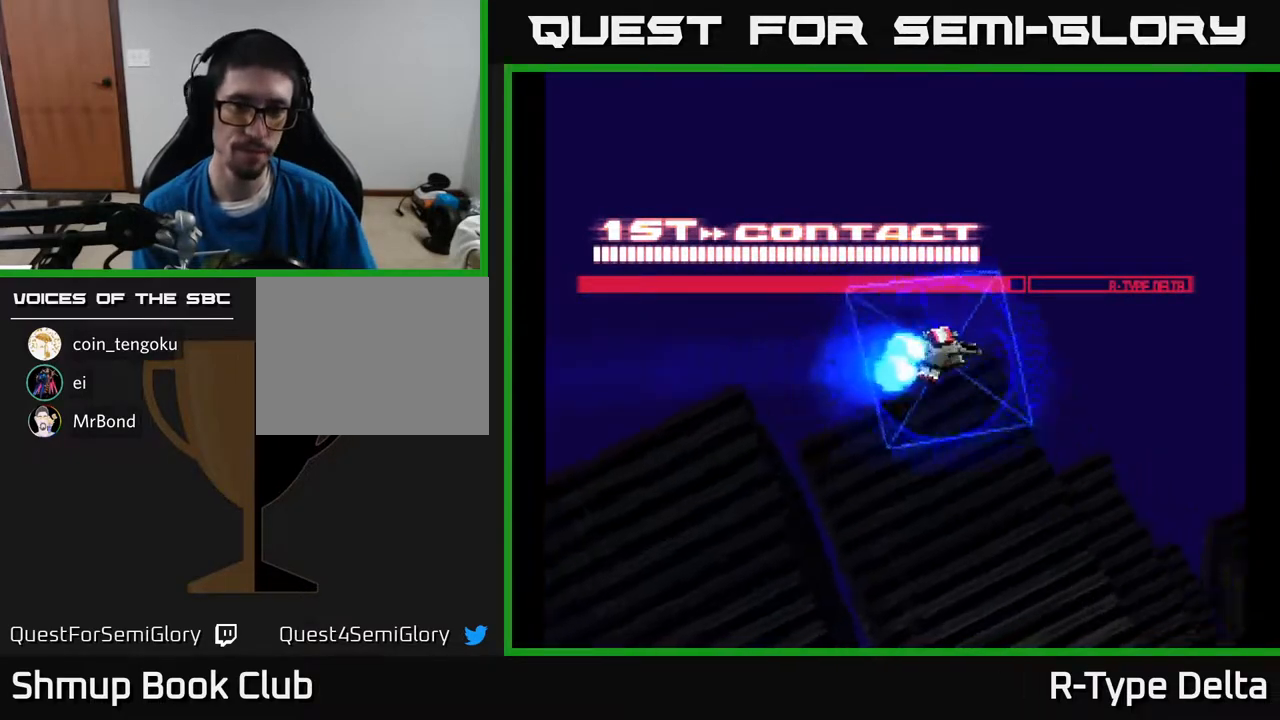
{"buttons": [], "events": [[250, "A", "down"], [317, "X", "down"], [367, "A", "up"], [500, "X", "up"]]}
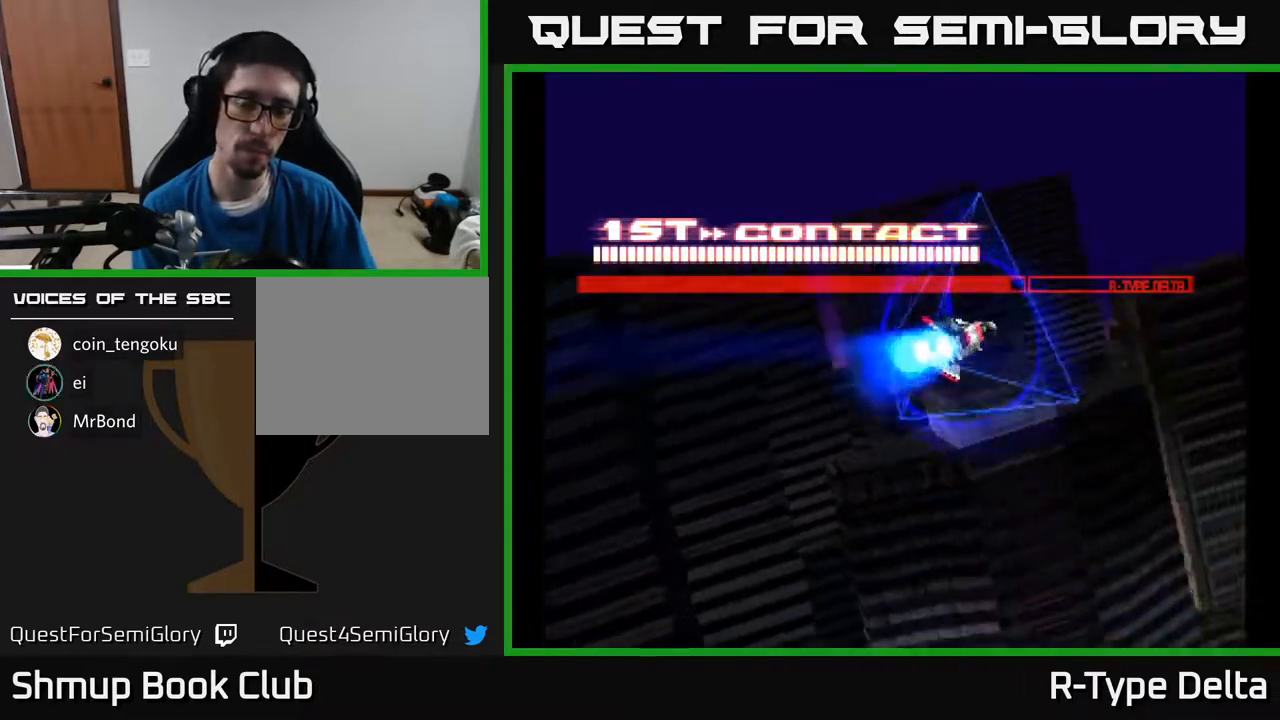
{"buttons": [], "events": []}
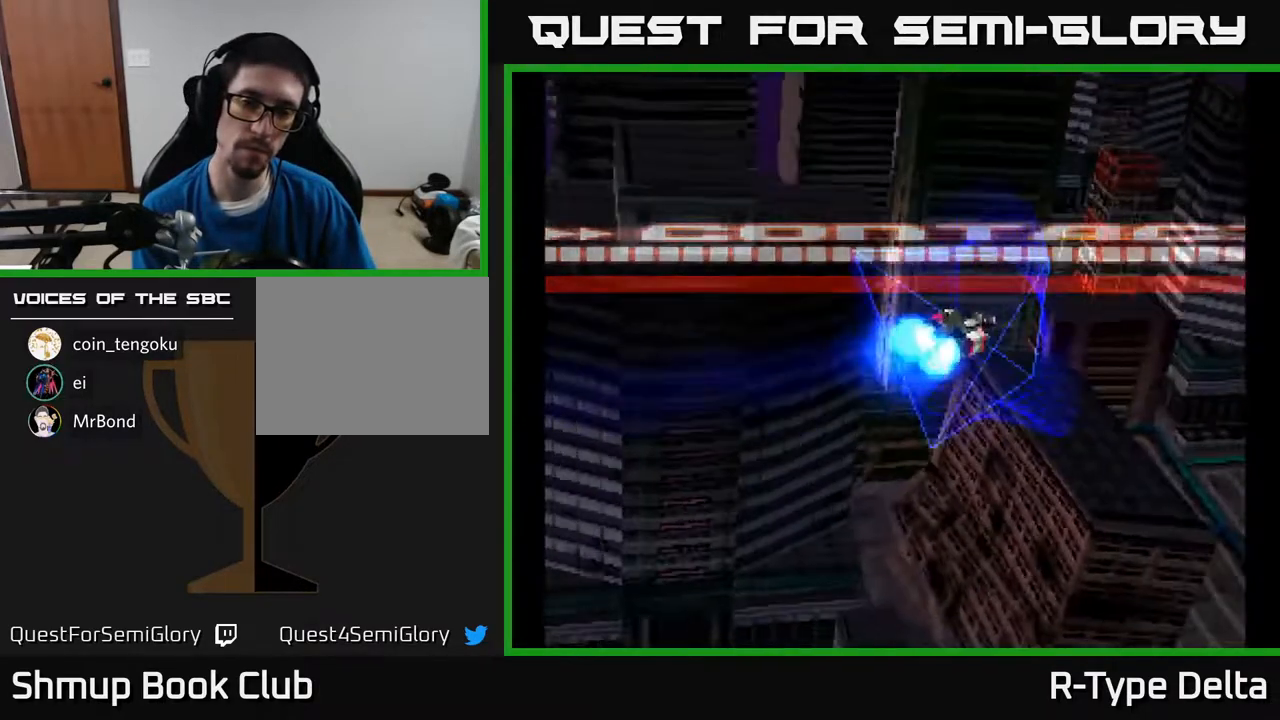
{"buttons": [], "events": [[150, "X", "down"], [283, "X", "up"], [417, "X", "down"], [483, "X", "up"]]}
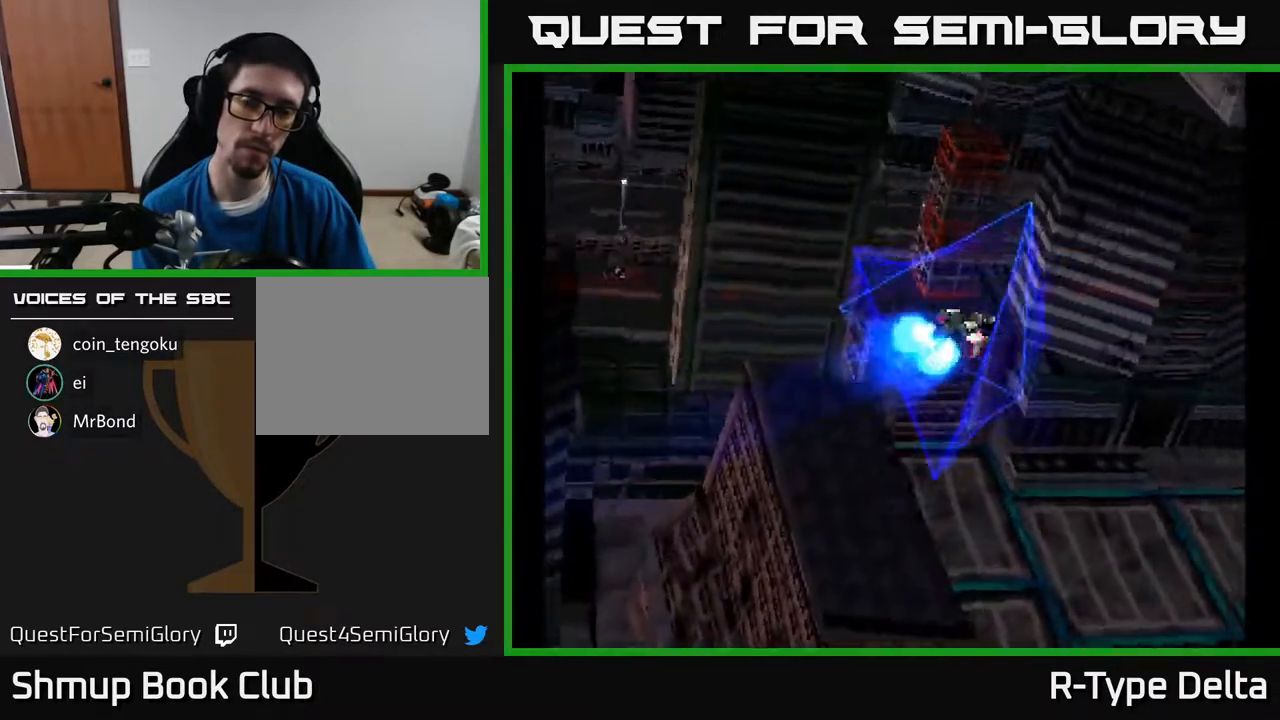
{"buttons": [], "events": [[50, "X", "down"], [117, "X", "up"], [200, "X", "down"], [267, "X", "up"], [350, "X", "down"], [417, "X", "up"]]}
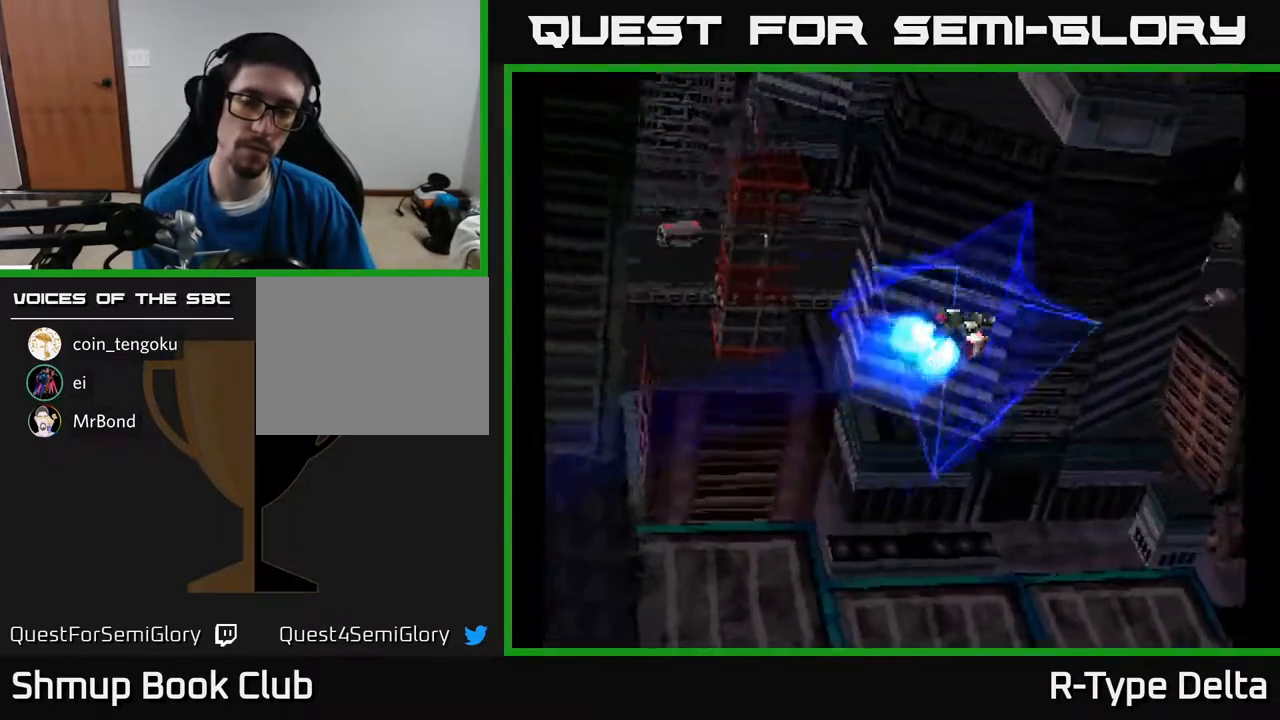
{"buttons": [], "events": [[17, "X", "down"], [83, "X", "up"], [183, "X", "down"], [283, "X", "up"], [367, "X", "down"], [467, "X", "up"]]}
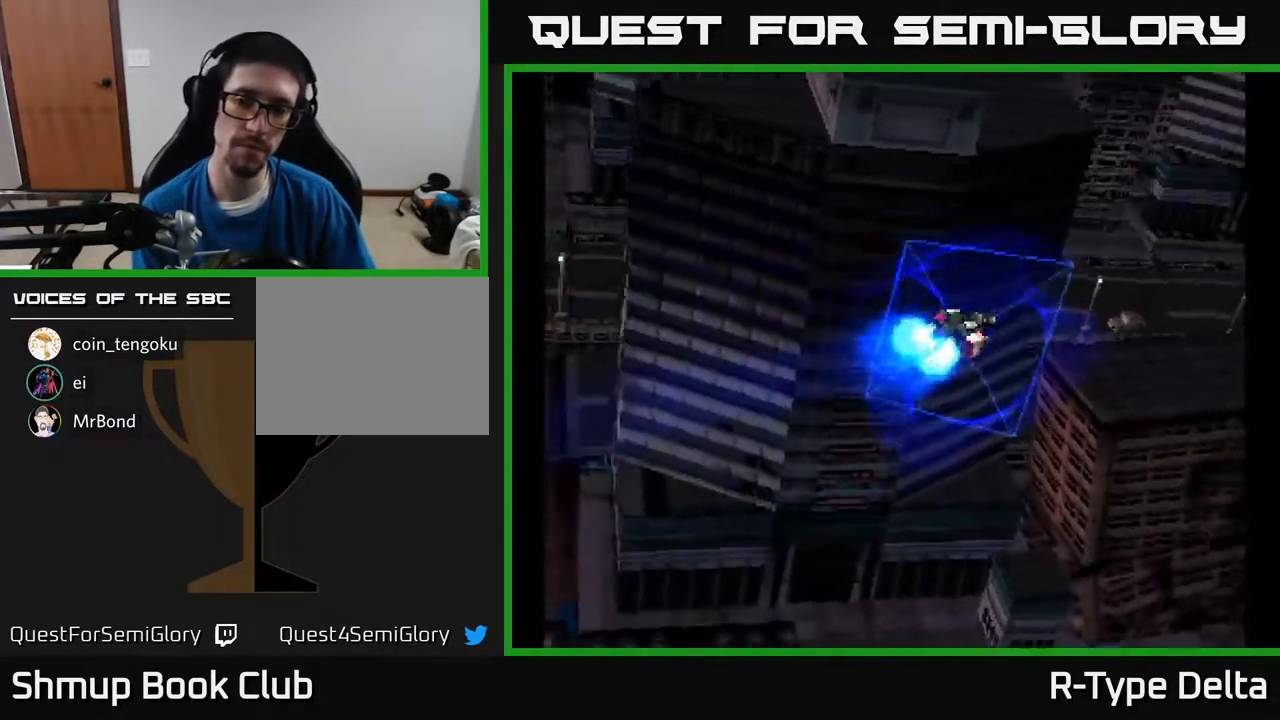
{"buttons": ["X"], "events": [[67, "X", "down"], [150, "X", "up"], [250, "X", "down"], [350, "X", "up"], [450, "X", "down"]]}
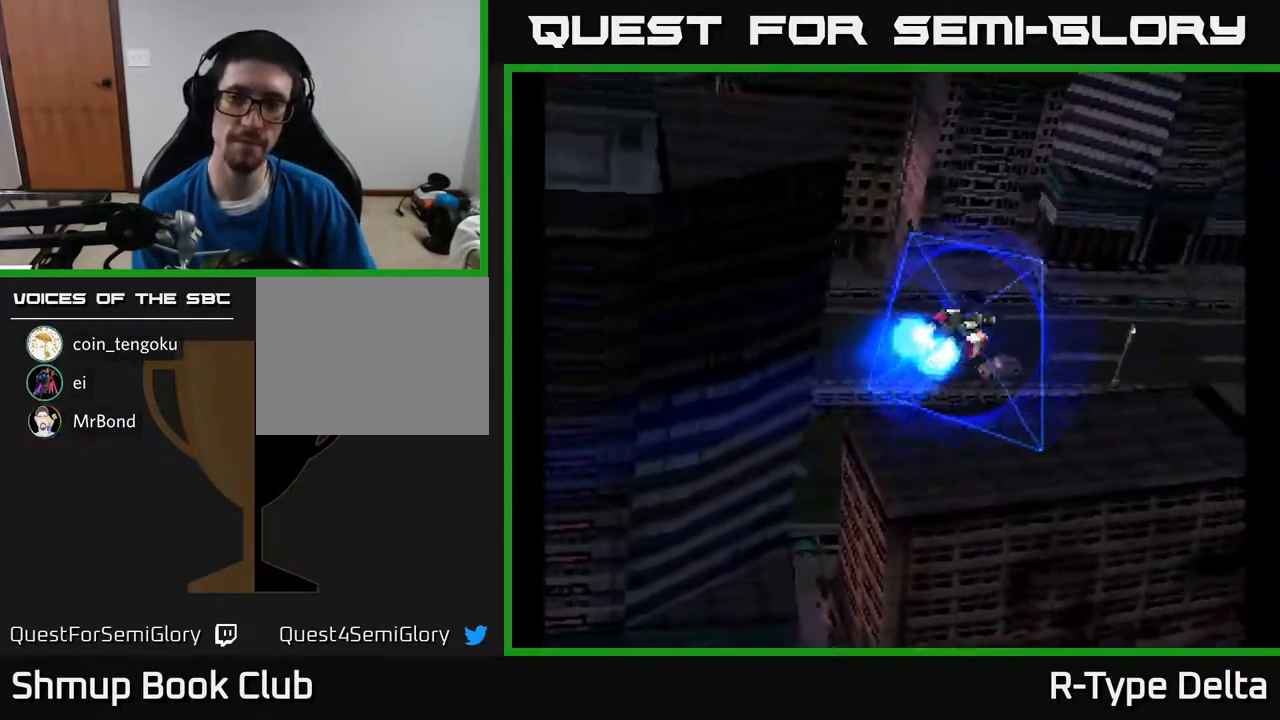
{"buttons": [], "events": [[50, "X", "up"], [150, "X", "down"], [233, "X", "up"], [333, "X", "down"], [433, "X", "up"]]}
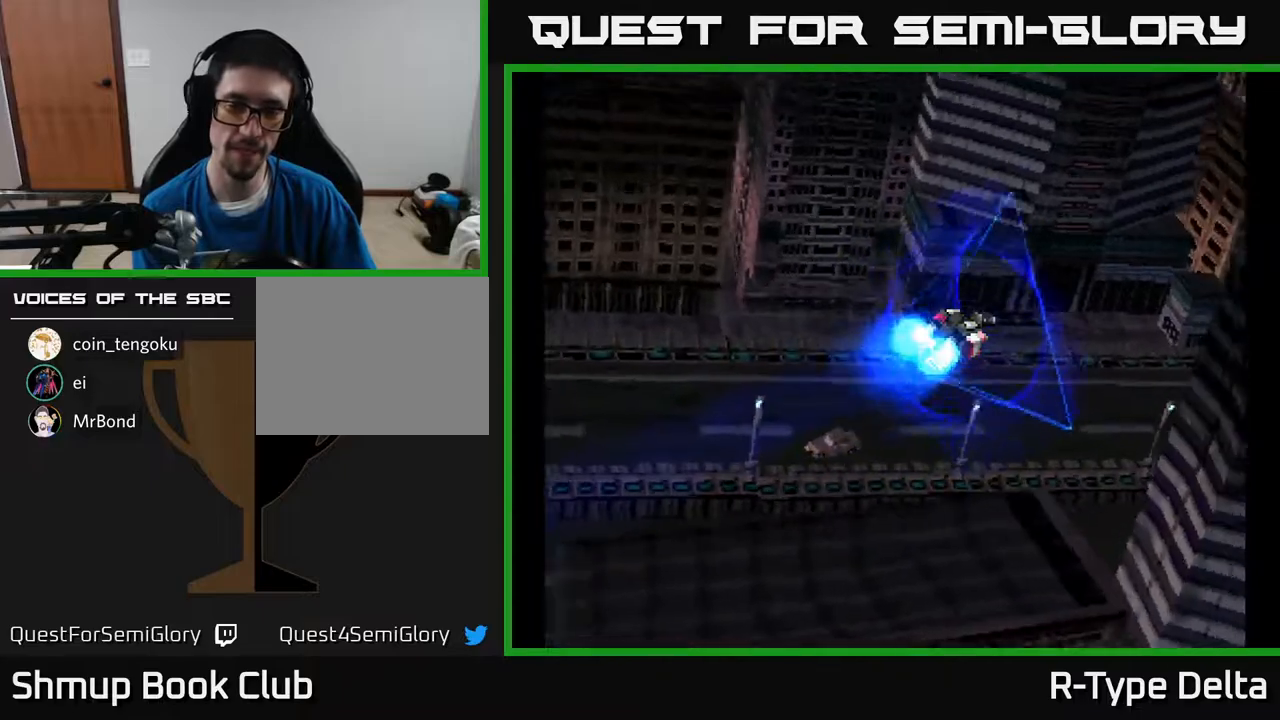
{"buttons": [], "events": []}
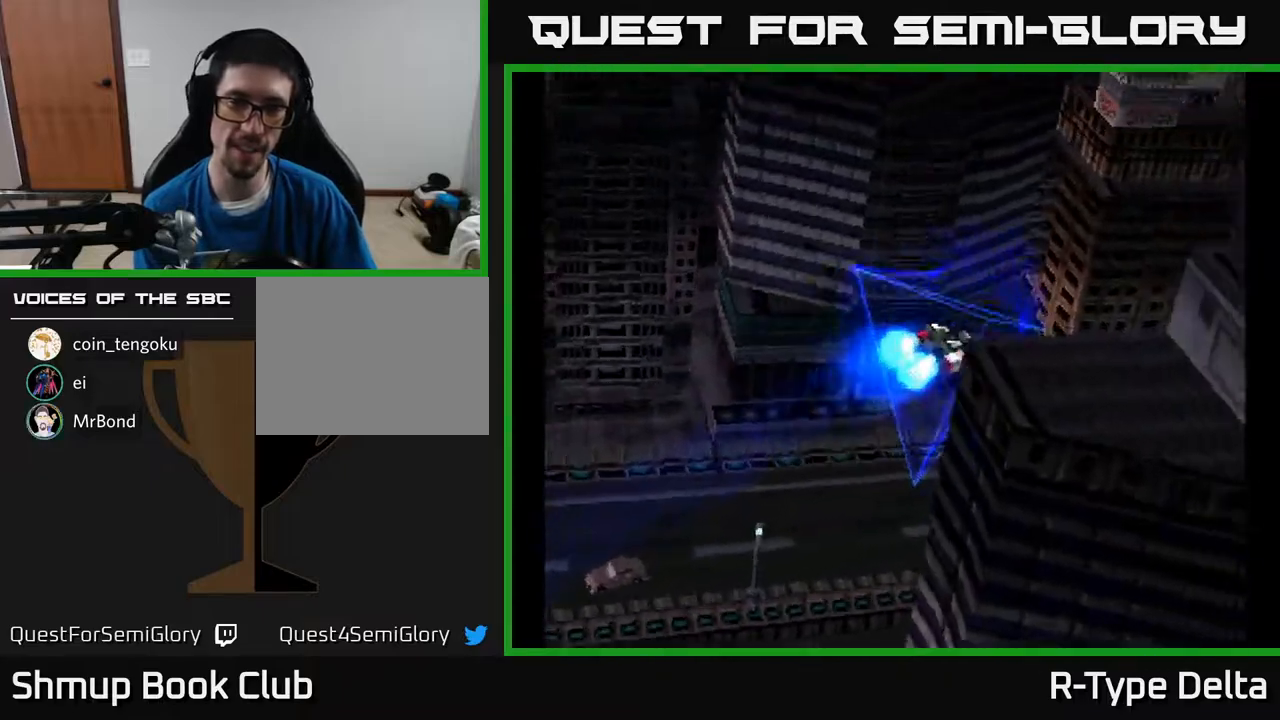
{"buttons": ["X"], "events": [[483, "X", "down"]]}
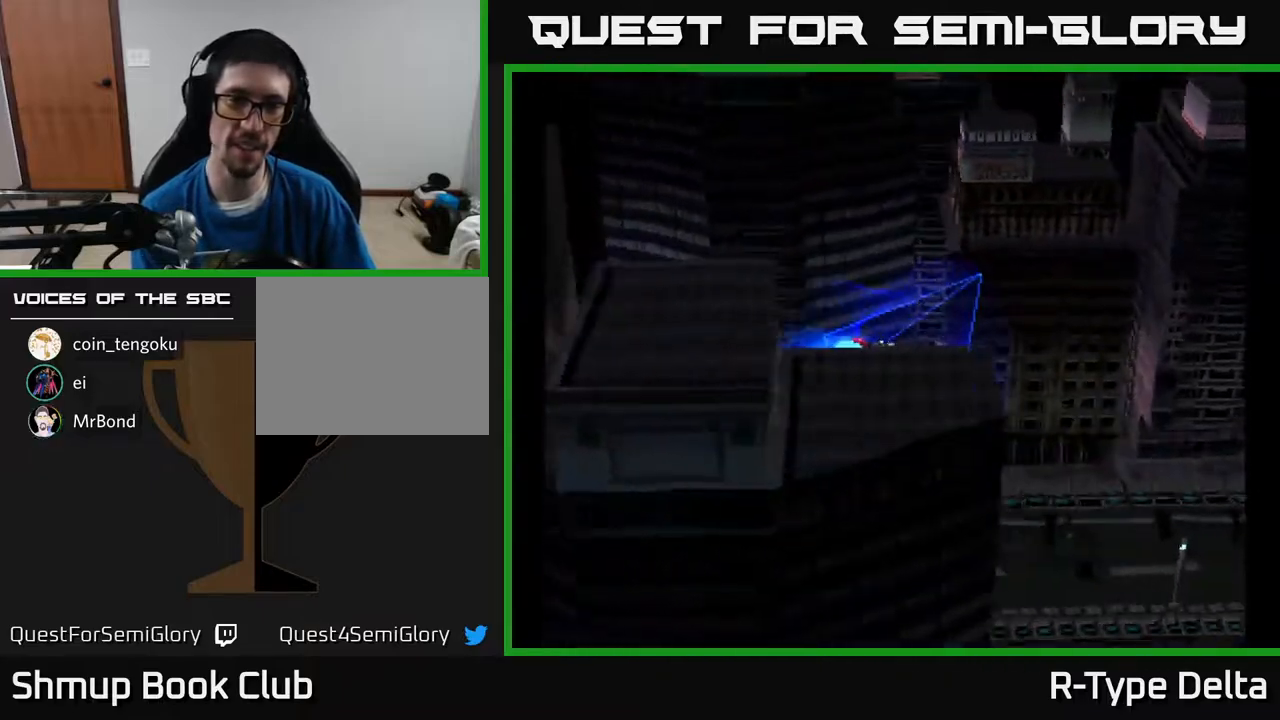
{"buttons": ["X"], "events": [[100, "X", "up"], [167, "X", "down"], [250, "X", "up"], [417, "X", "down"]]}
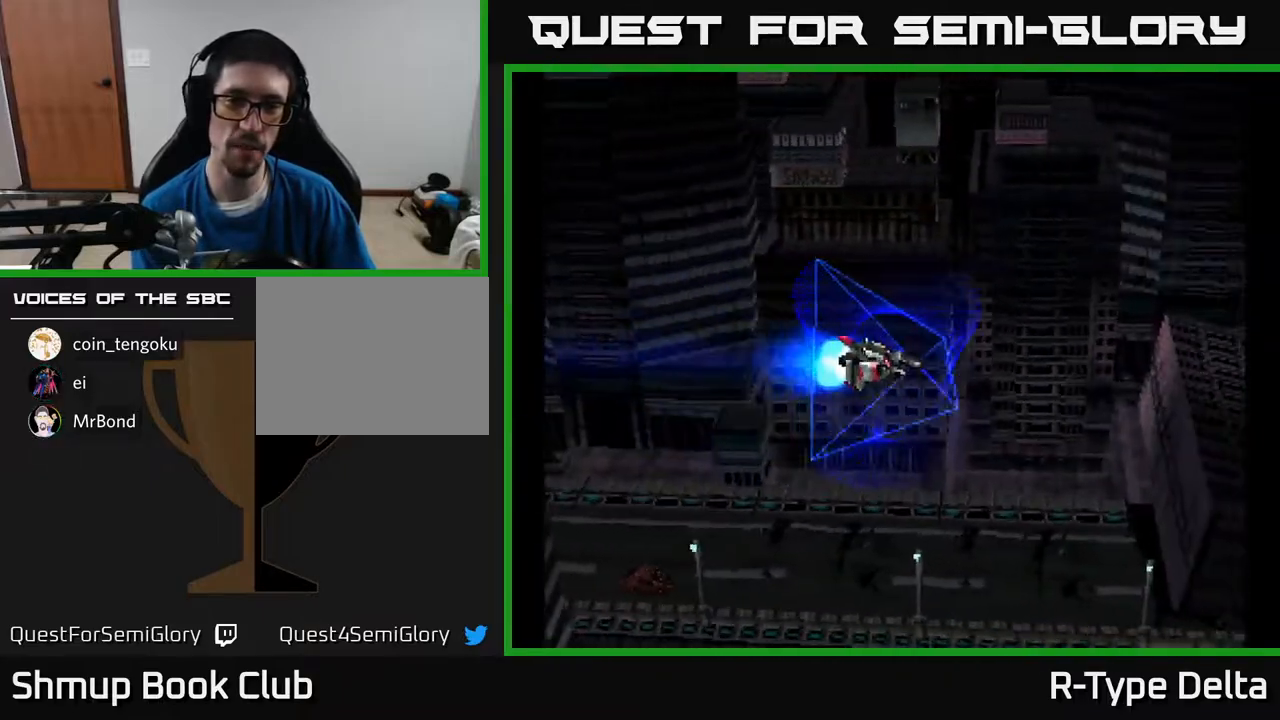
{"buttons": ["X"], "events": [[17, "X", "up"], [100, "X", "down"], [183, "X", "up"], [267, "X", "down"], [350, "X", "up"], [433, "X", "down"]]}
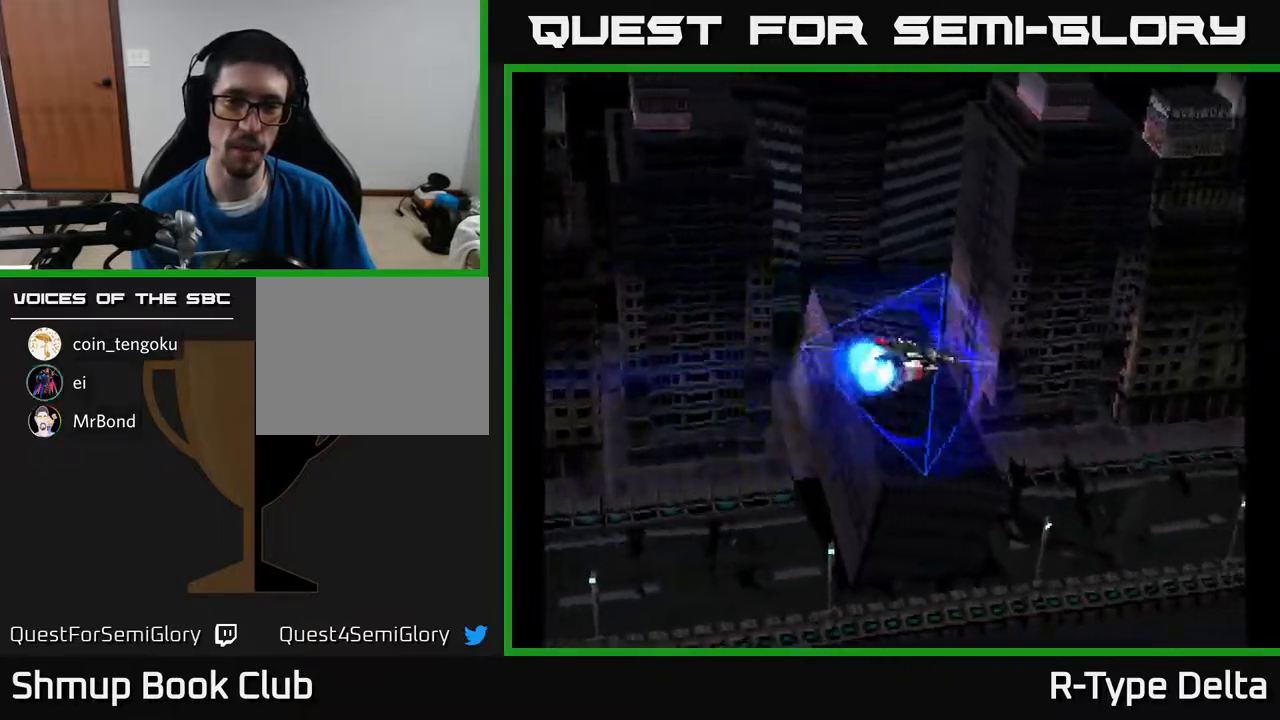
{"buttons": [], "events": [[17, "X", "up"], [100, "X", "down"], [167, "X", "up"], [250, "X", "down"], [333, "X", "up"], [417, "X", "down"], [500, "X", "up"]]}
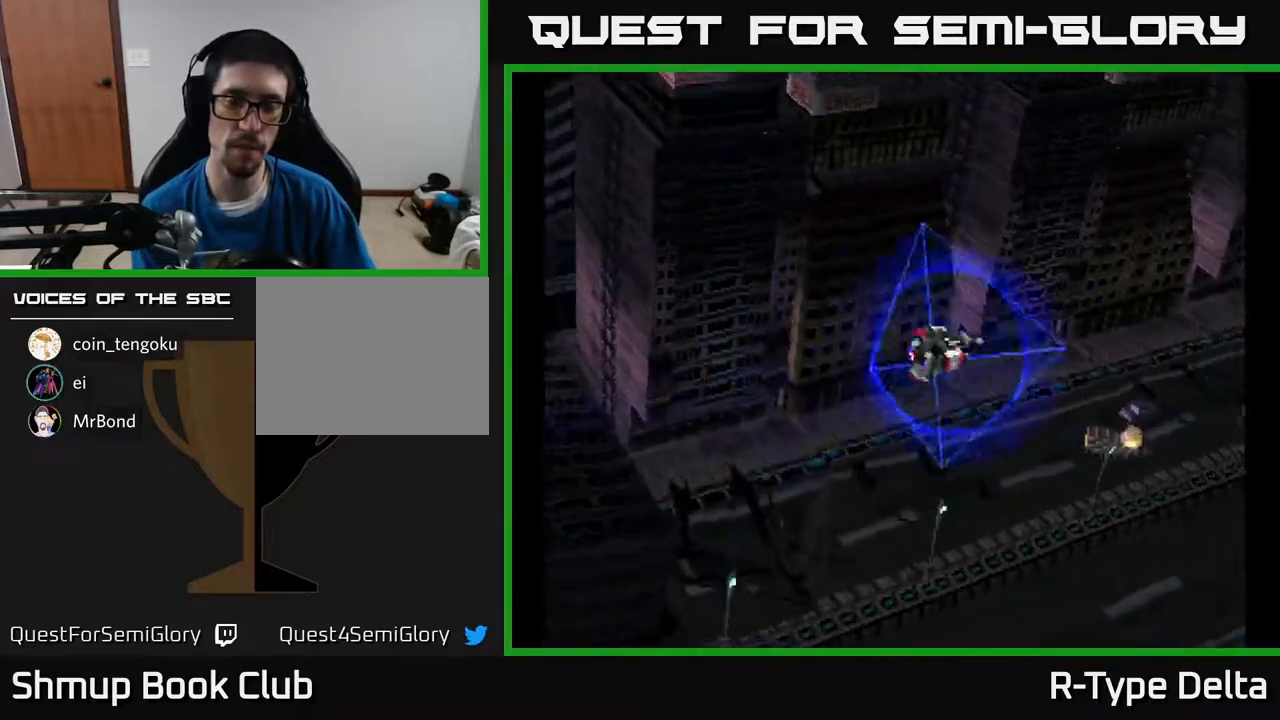
{"buttons": [], "events": [[100, "X", "down"], [167, "X", "up"], [250, "X", "down"], [333, "X", "up"], [417, "X", "down"], [500, "X", "up"]]}
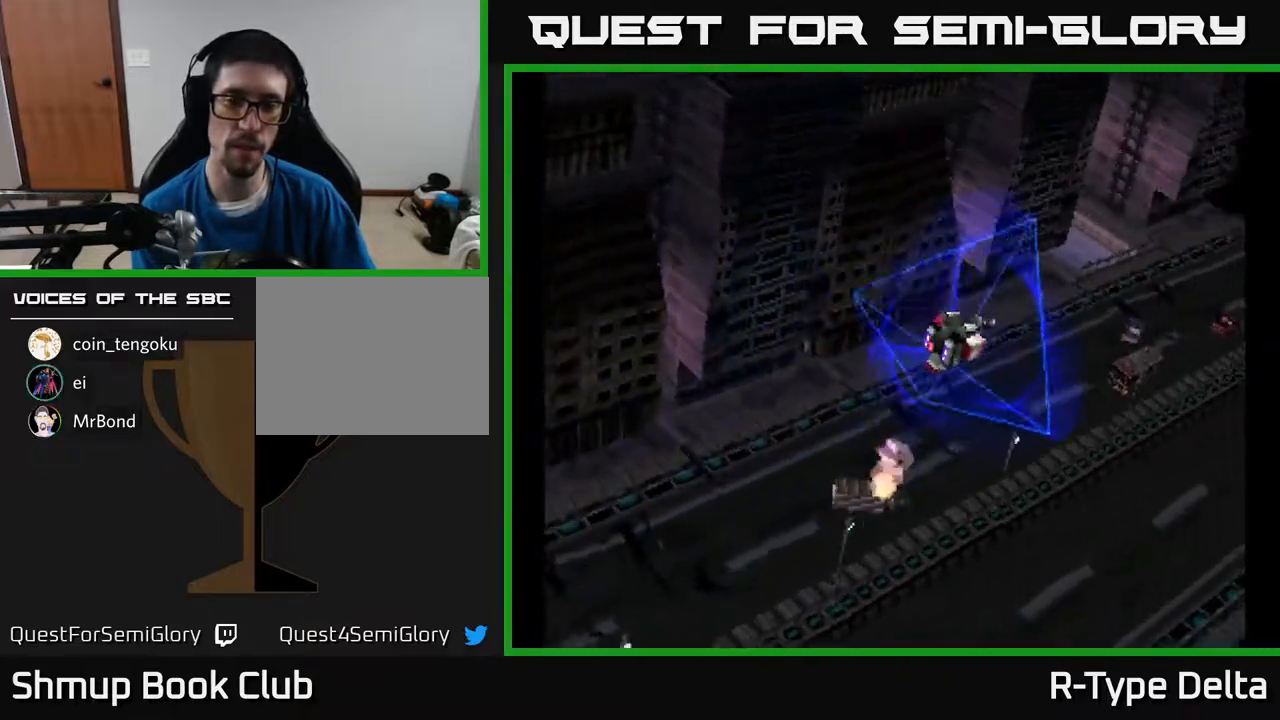
{"buttons": [], "events": [[83, "X", "down"], [150, "X", "up"], [233, "X", "down"], [317, "X", "up"], [383, "X", "down"], [467, "X", "up"]]}
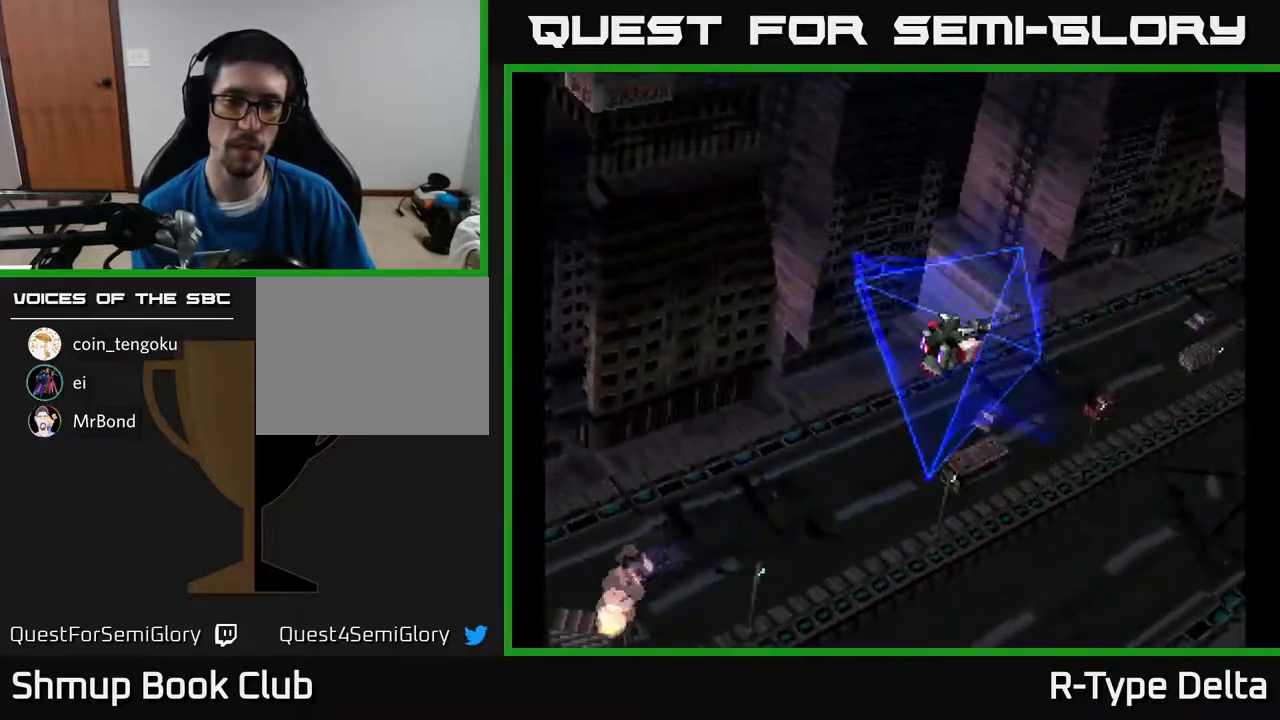
{"buttons": [], "events": [[50, "X", "down"], [133, "X", "up"], [233, "X", "down"], [300, "X", "up"], [400, "X", "down"], [450, "X", "up"]]}
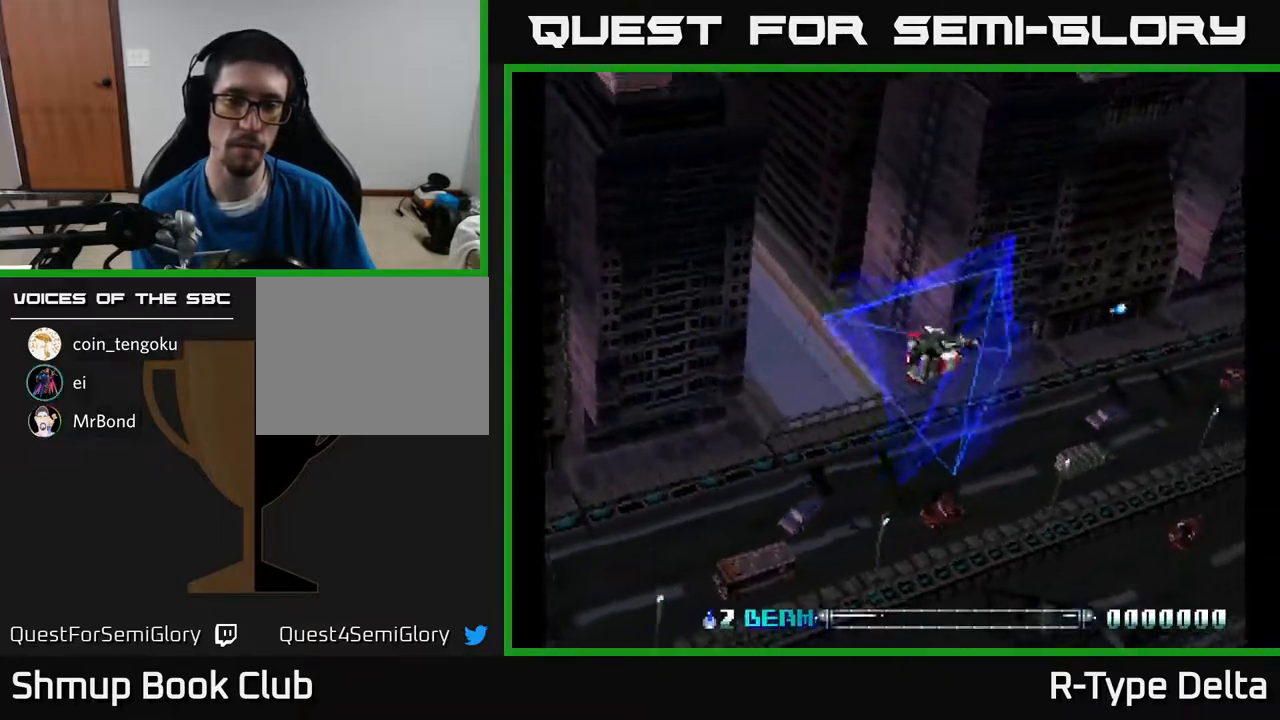
{"buttons": [], "events": []}
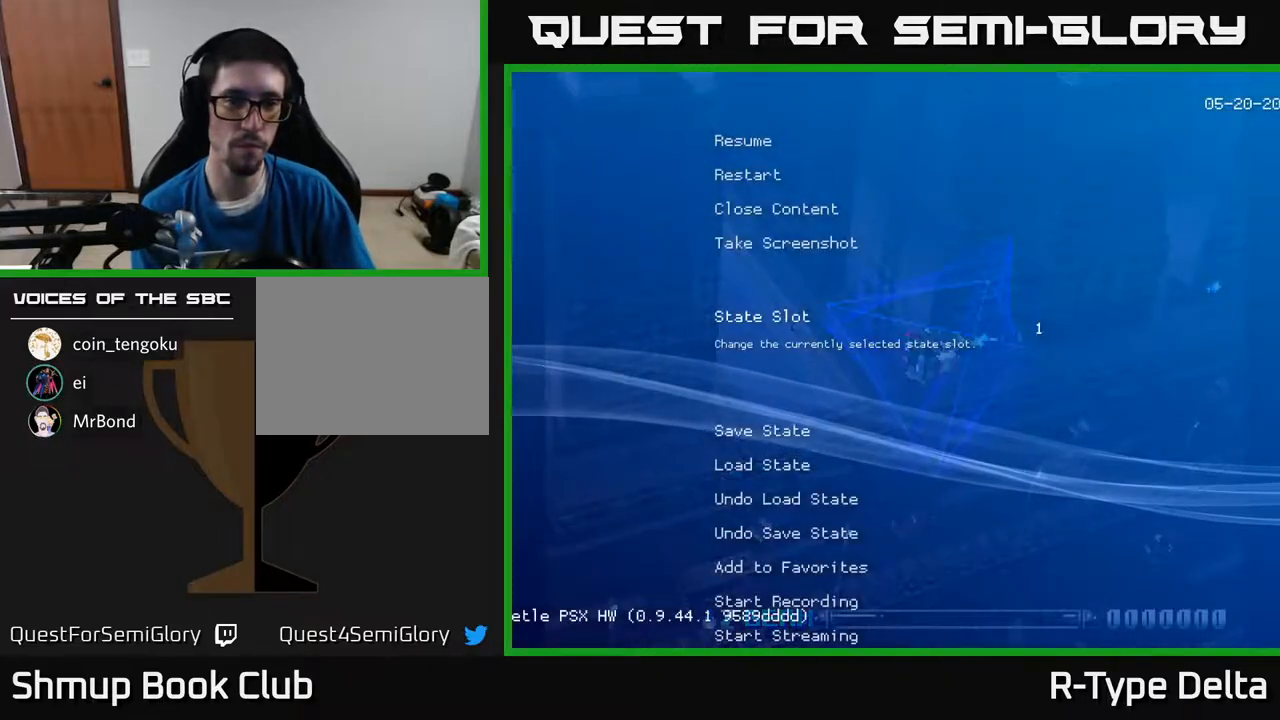
{"buttons": [], "events": []}
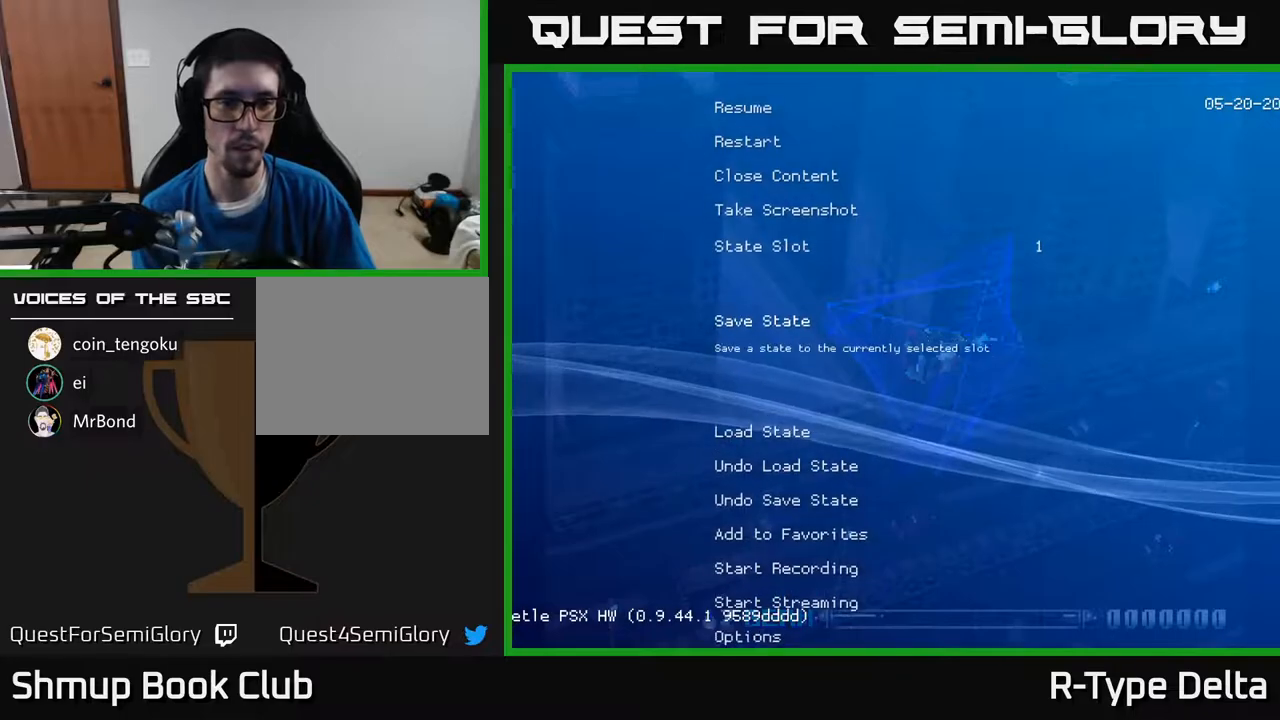
{"buttons": [], "events": []}
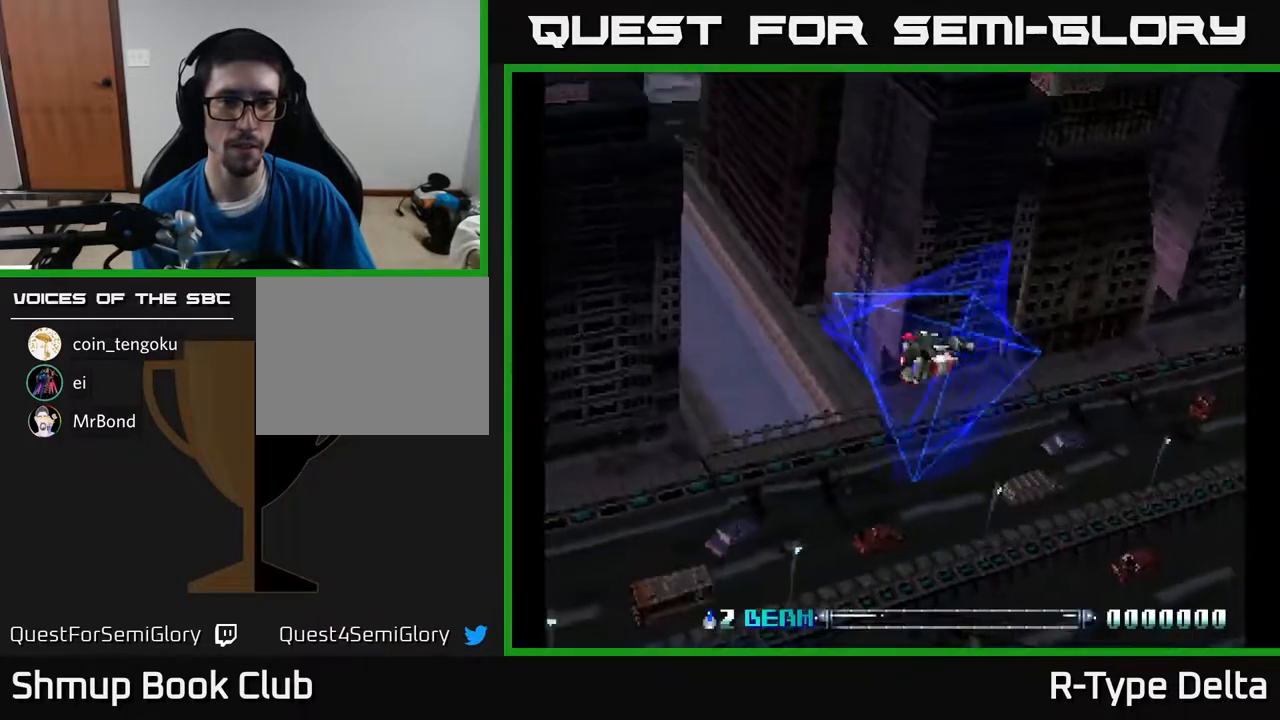
{"buttons": [], "events": []}
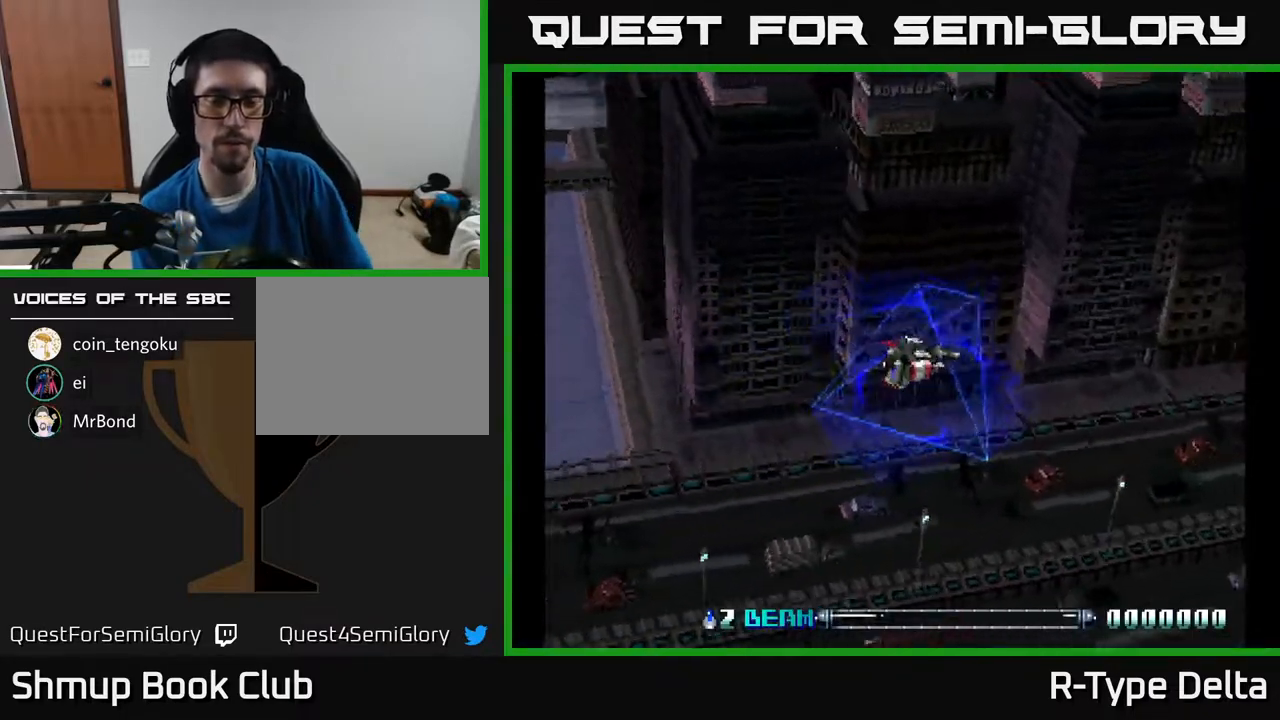
{"buttons": ["X", "DPAD_UP", "DPAD_LEFT"], "events": [[333, "X", "down"], [400, "DPAD_UP", "down"], [433, "DPAD_LEFT", "down"]]}
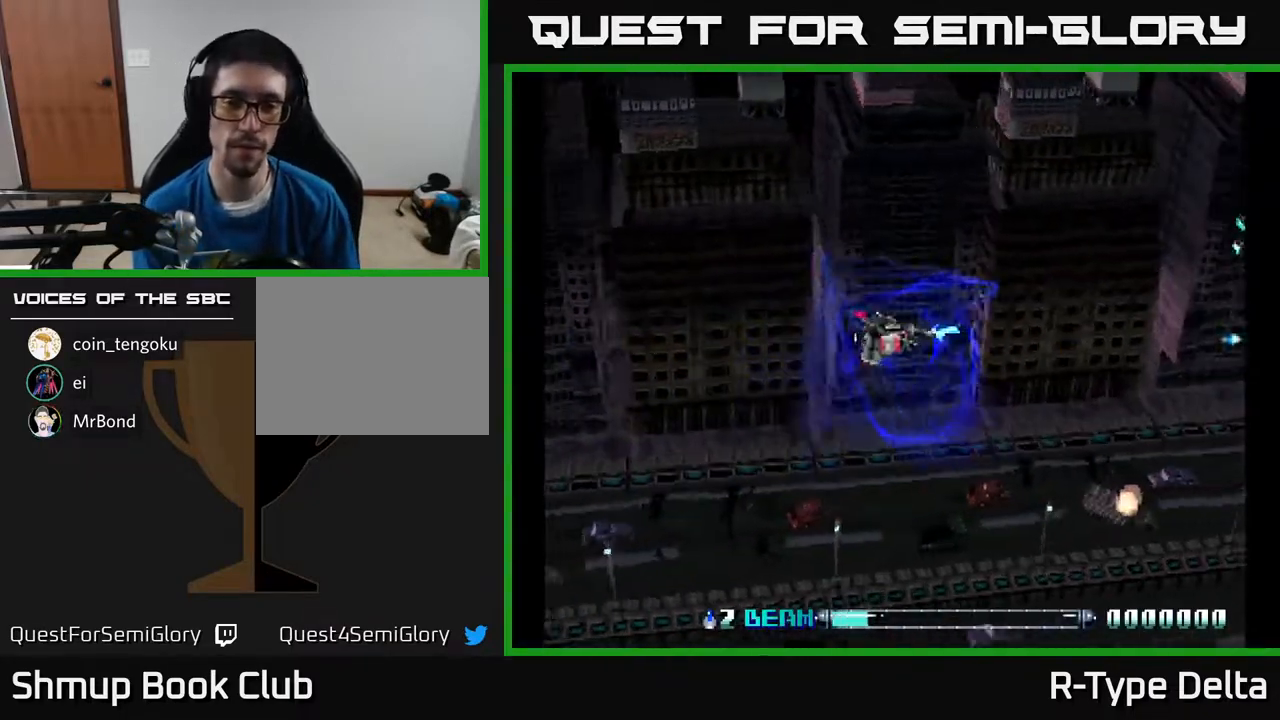
{"buttons": ["X", "DPAD_UP"], "events": [[50, "DPAD_UP", "up"], [150, "DPAD_LEFT", "up"], [467, "DPAD_UP", "down"]]}
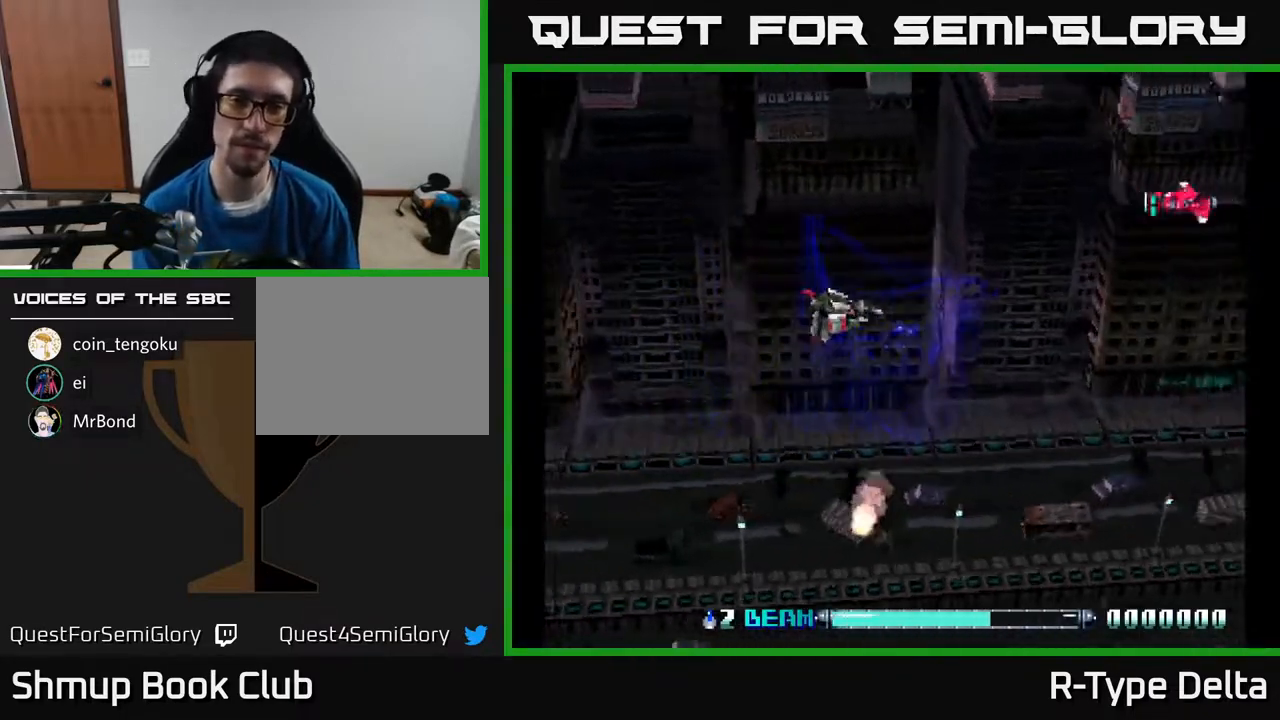
{"buttons": ["DPAD_DOWN"], "events": [[267, "X", "up"], [317, "X", "down"], [333, "DPAD_UP", "up"], [383, "DPAD_DOWN", "down"], [383, "X", "up"], [450, "X", "down"], [500, "X", "up"]]}
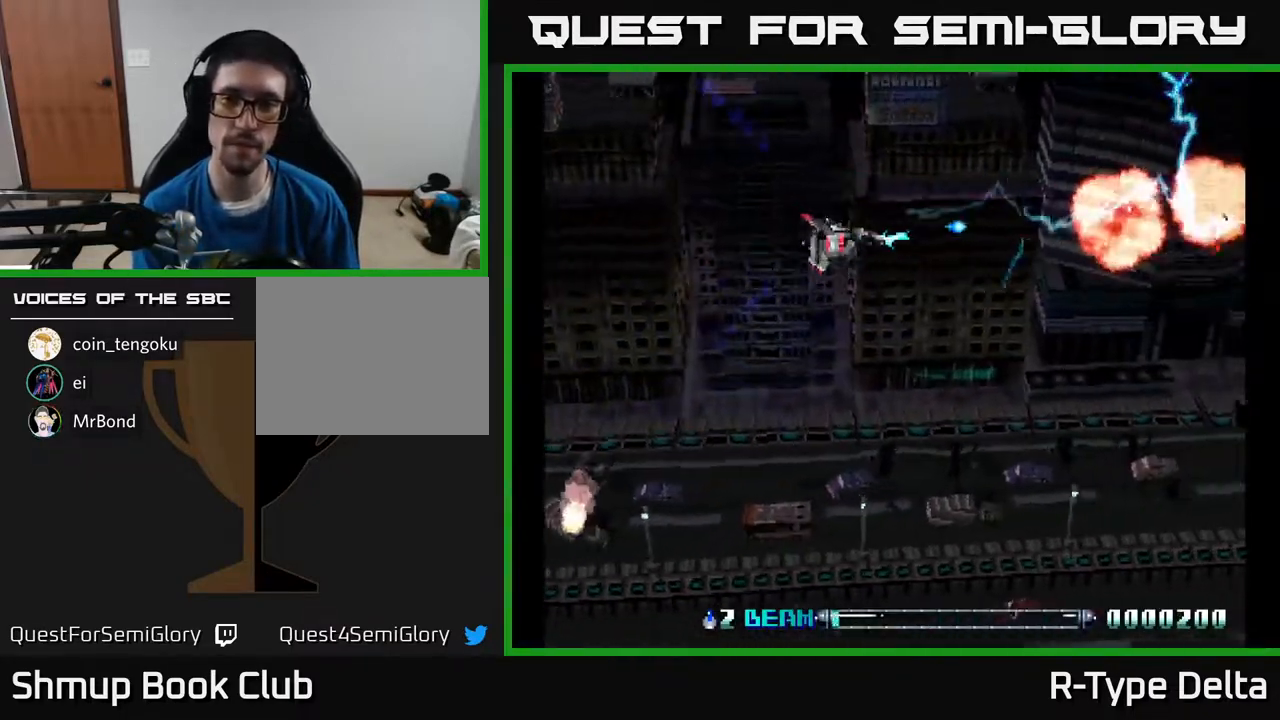
{"buttons": ["X"], "events": [[50, "DPAD_DOWN", "up"], [67, "DPAD_LEFT", "down"], [67, "X", "down"], [133, "X", "up"], [200, "X", "down"], [233, "DPAD_LEFT", "up"], [250, "DPAD_DOWN", "down"], [350, "DPAD_DOWN", "up"]]}
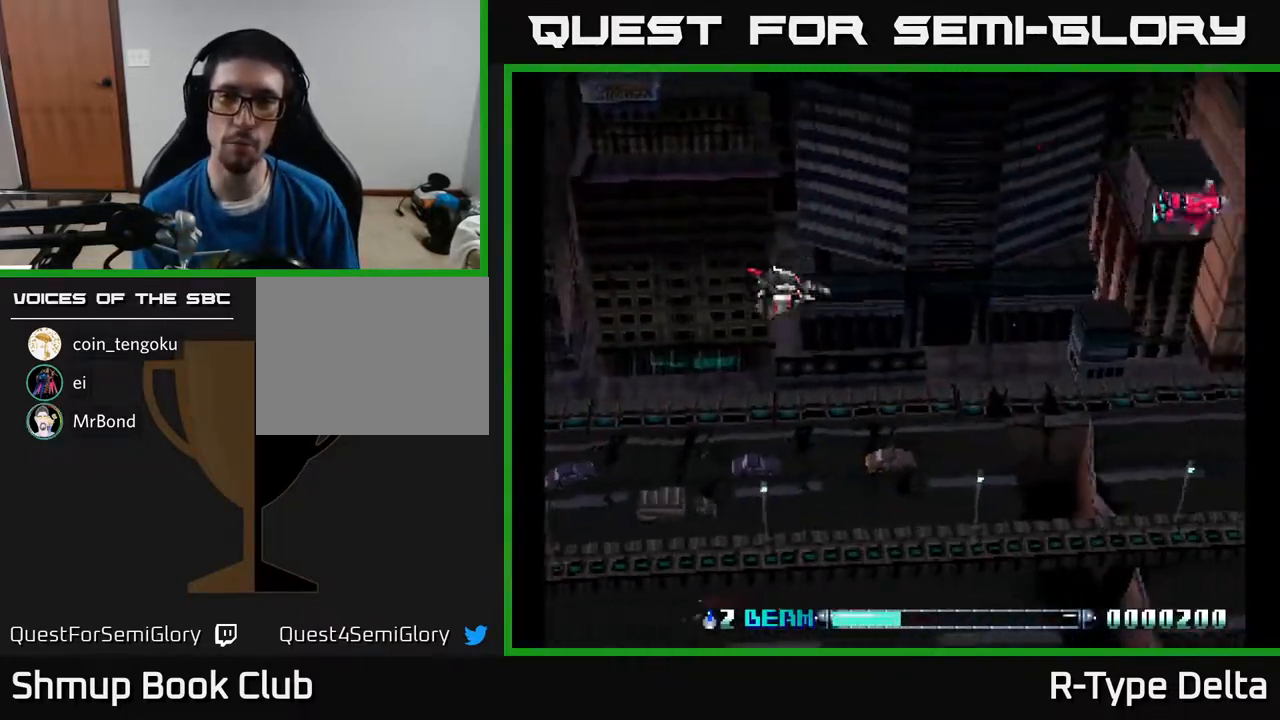
{"buttons": ["X"], "events": [[167, "DPAD_UP", "down"], [350, "DPAD_UP", "up"]]}
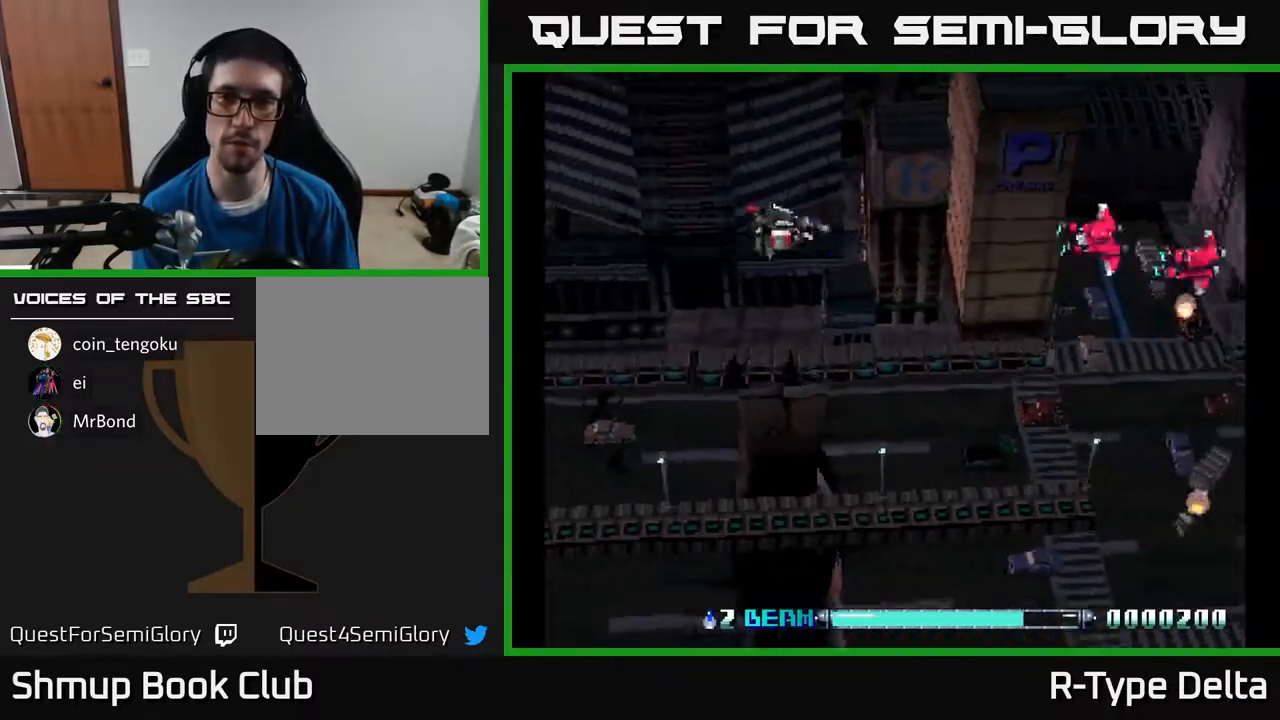
{"buttons": ["X"], "events": [[33, "DPAD_DOWN", "down"], [150, "DPAD_DOWN", "up"], [217, "DPAD_UP", "down"], [300, "X", "up"], [367, "DPAD_UP", "up"], [367, "X", "down"], [417, "X", "up"], [483, "X", "down"]]}
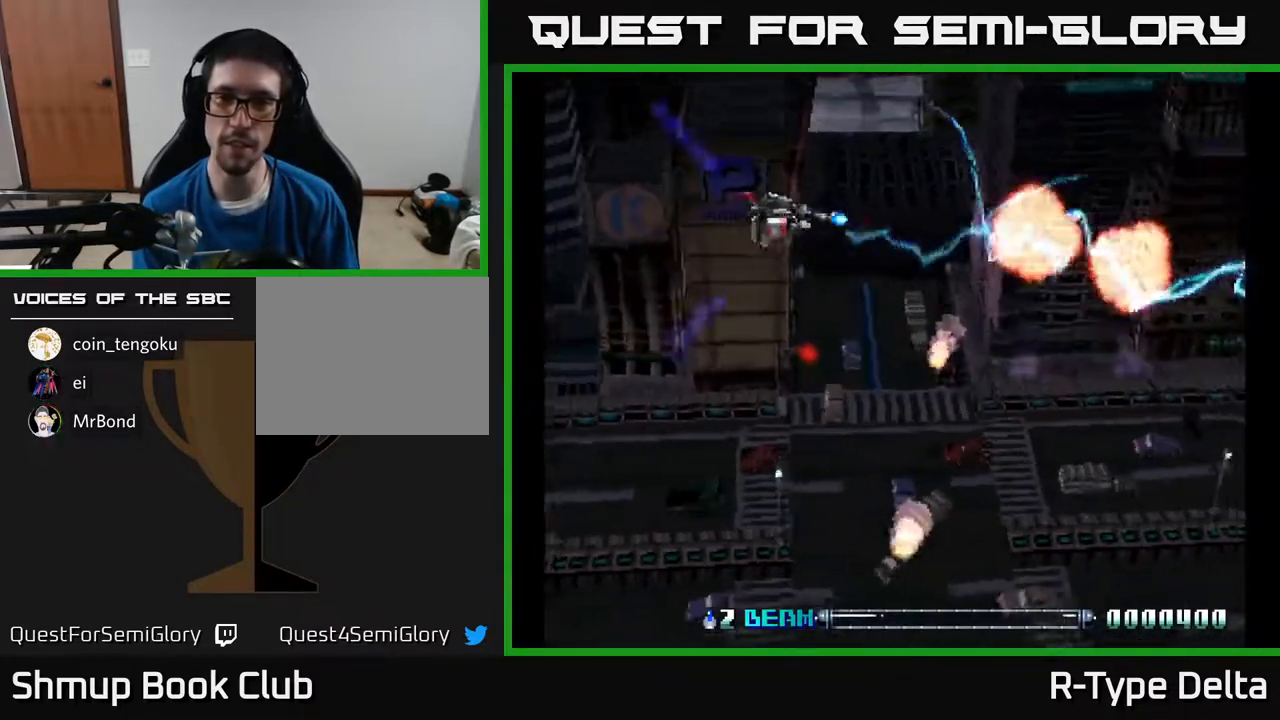
{"buttons": ["X"], "events": [[33, "X", "up"], [100, "DPAD_DOWN", "down"], [100, "X", "down"], [150, "X", "up"], [217, "X", "down"], [350, "DPAD_DOWN", "up"]]}